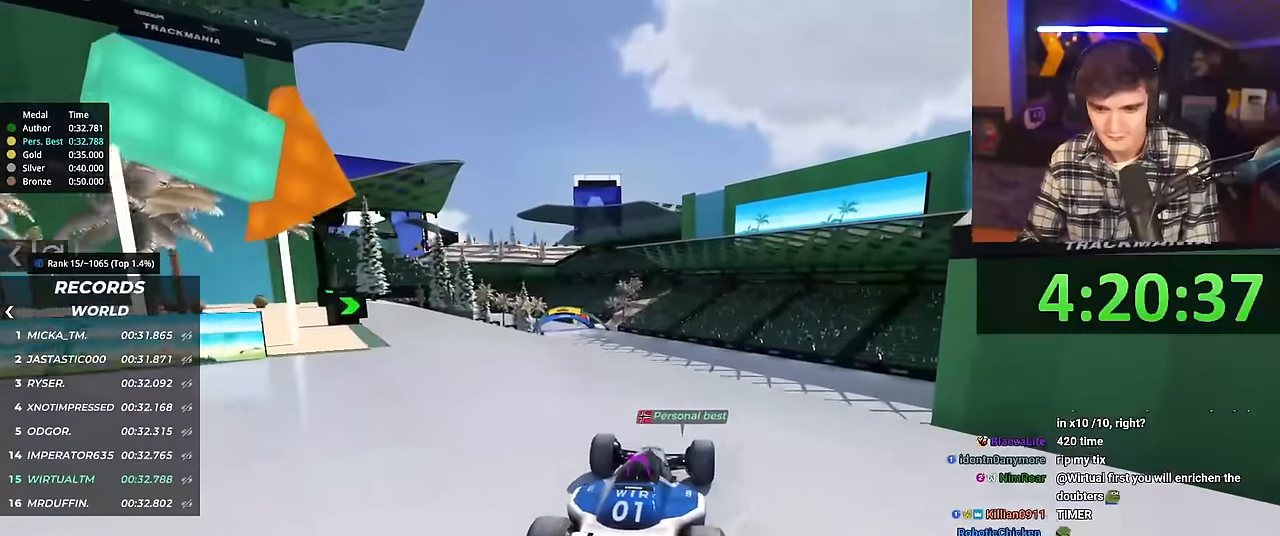
Gameplay with keyboard; each line is a JSON object with the keys held at the frame after it. "events" lists presses ("down") and releases ("up") of "brake", "down", "left", "right" and "up" between this image and that frame as [ms after this image, input, new state], when the widget could be followed in between. No other keys are recorded. Mouse input is not recorded. Key names are as the overlay labels them; some are game actions (e.g. jump) rather than physical keys.
{"keys": ["up"], "events": []}
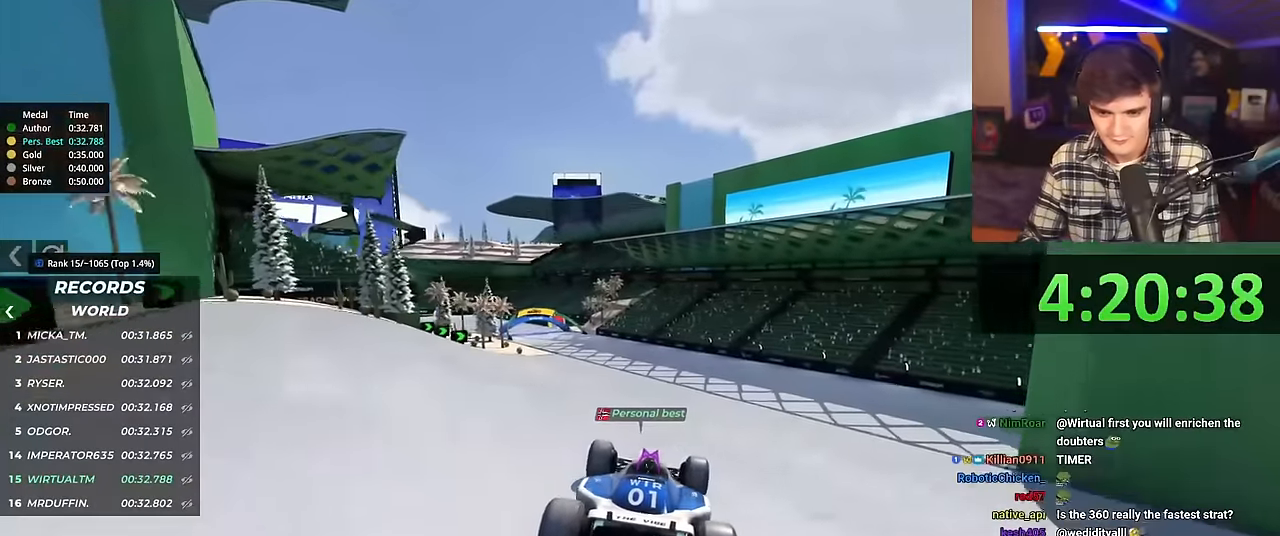
{"keys": ["up"], "events": [[50, "left", "down"], [467, "left", "up"]]}
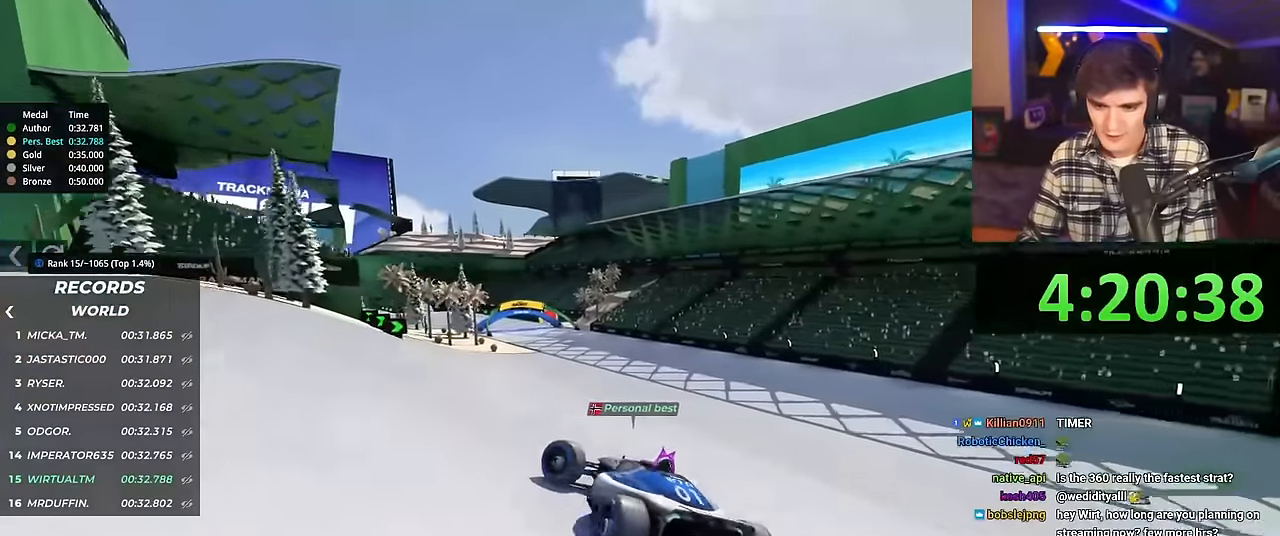
{"keys": ["right", "up"], "events": [[117, "right", "down"]]}
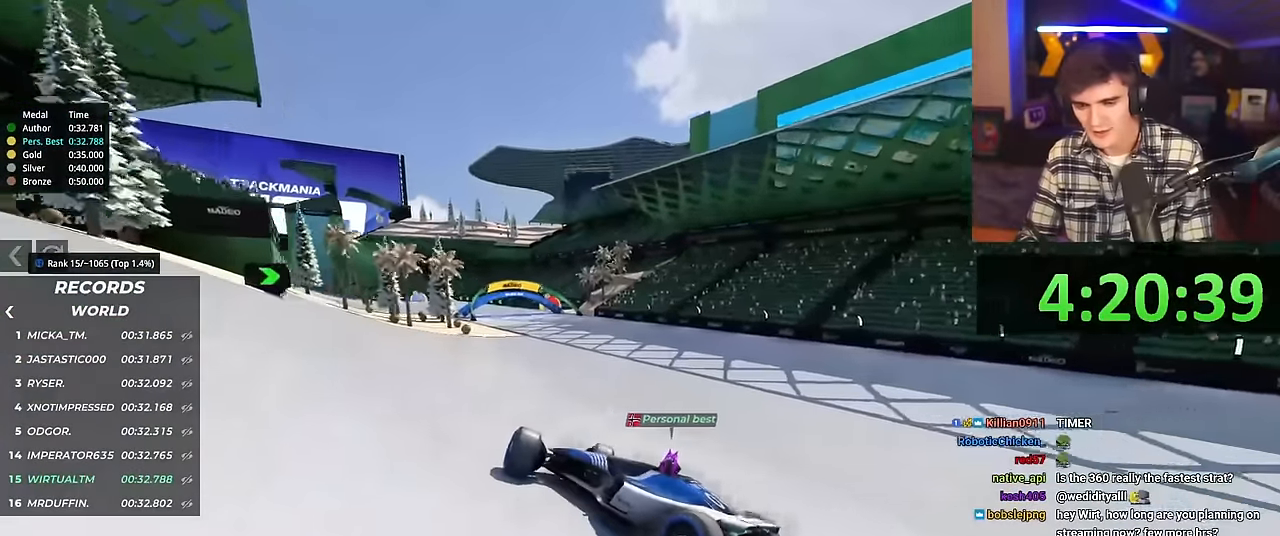
{"keys": ["right", "up"], "events": [[217, "brake", "down"], [317, "brake", "up"]]}
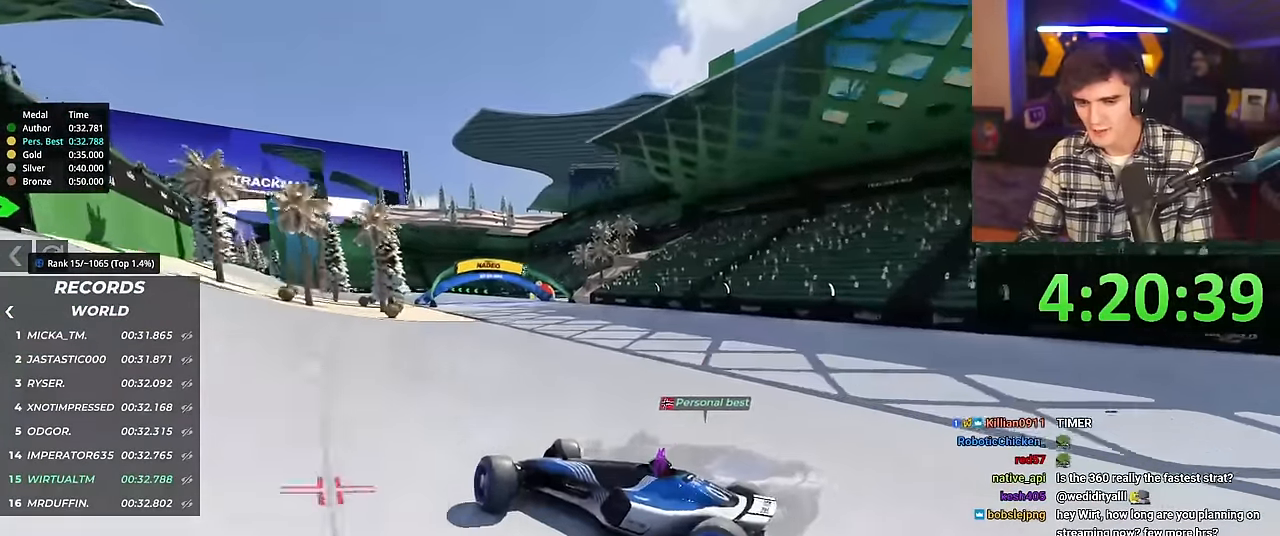
{"keys": ["right", "up"], "events": []}
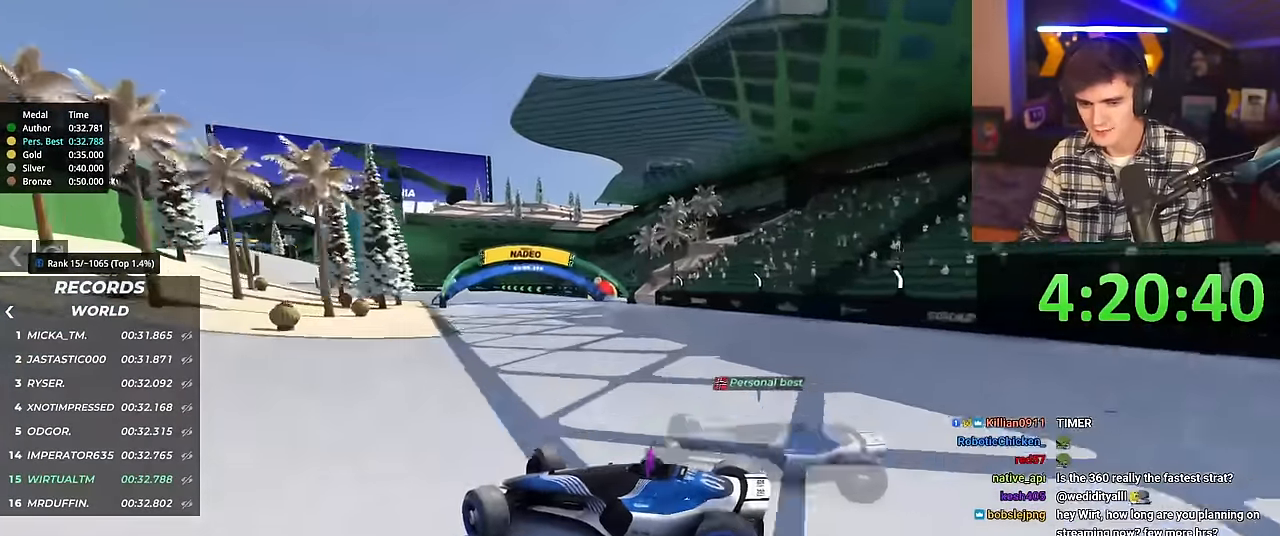
{"keys": ["right", "up"], "events": []}
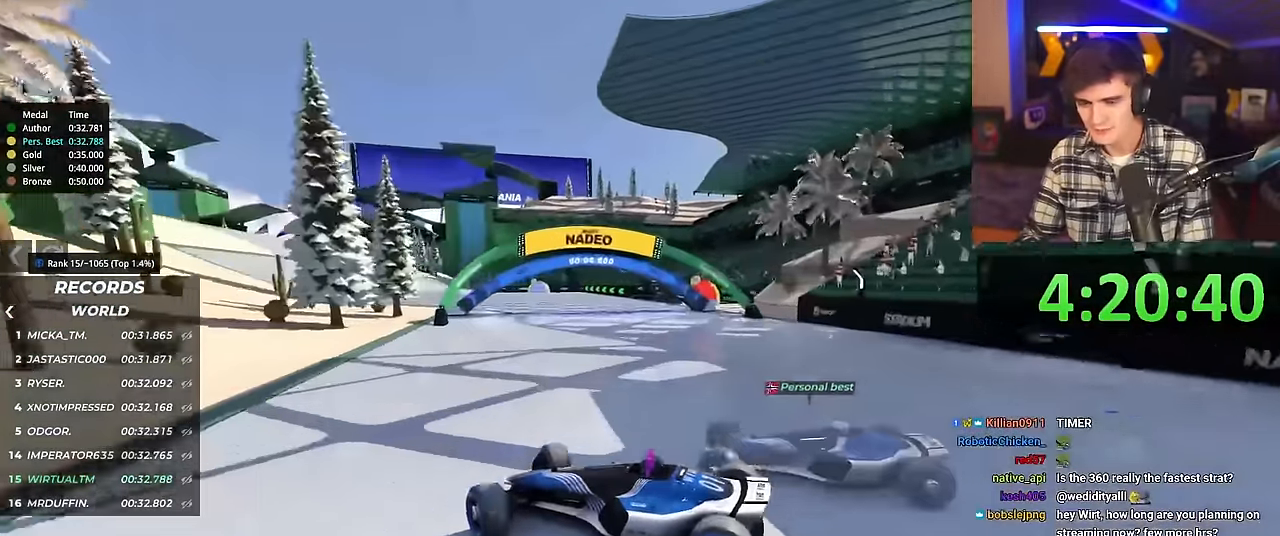
{"keys": ["right", "up"], "events": [[367, "brake", "down"], [451, "brake", "up"]]}
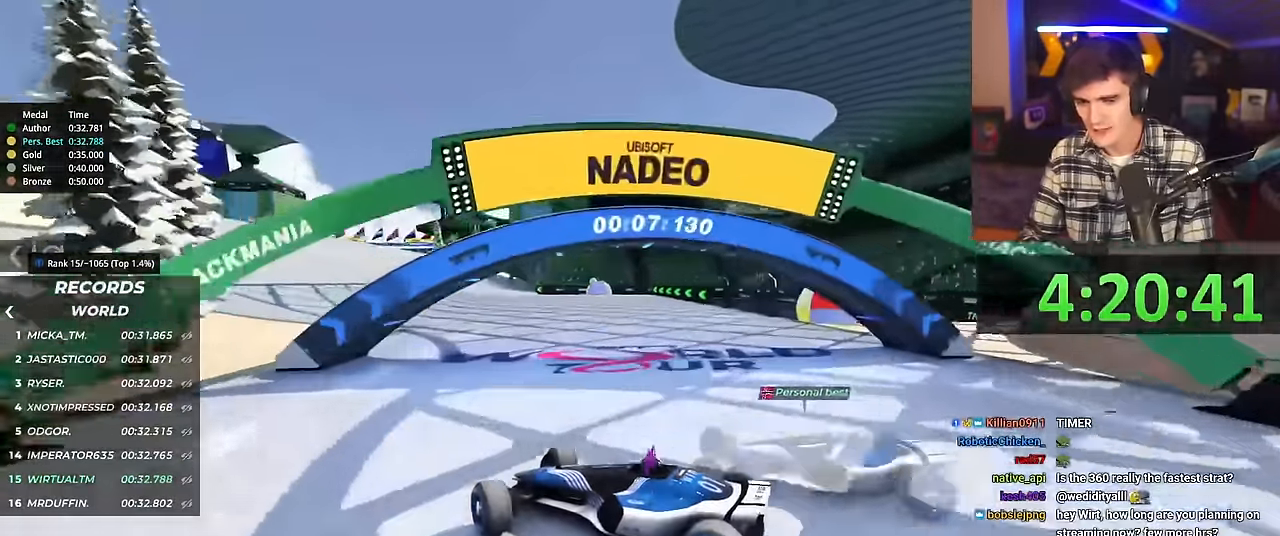
{"keys": ["right", "up"], "events": []}
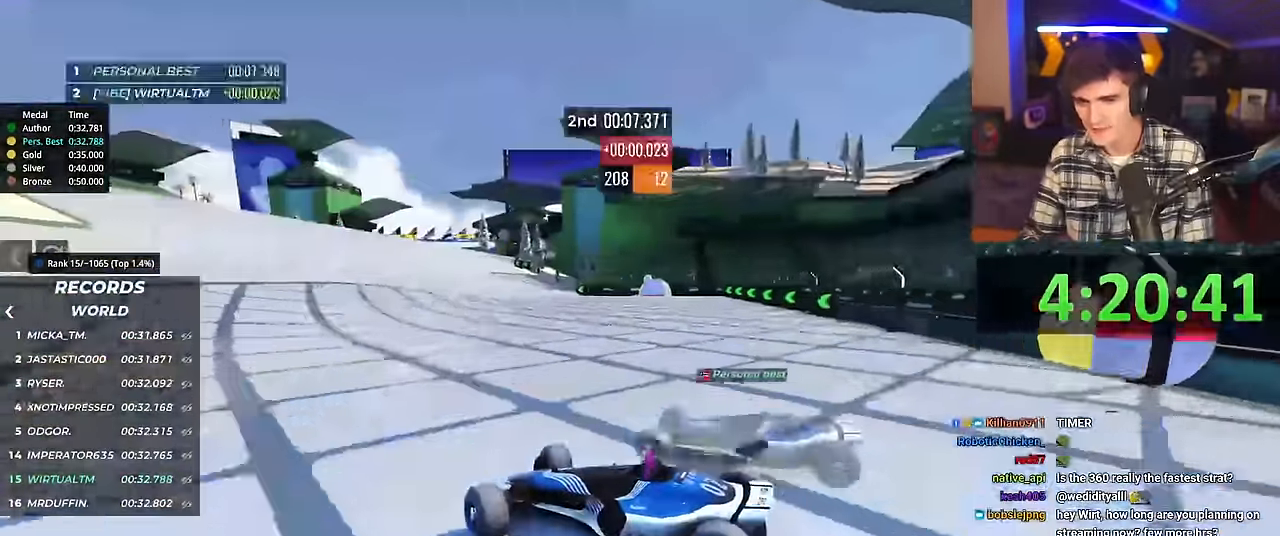
{"keys": ["right", "up"], "events": [[17, "brake", "down"], [67, "brake", "up"]]}
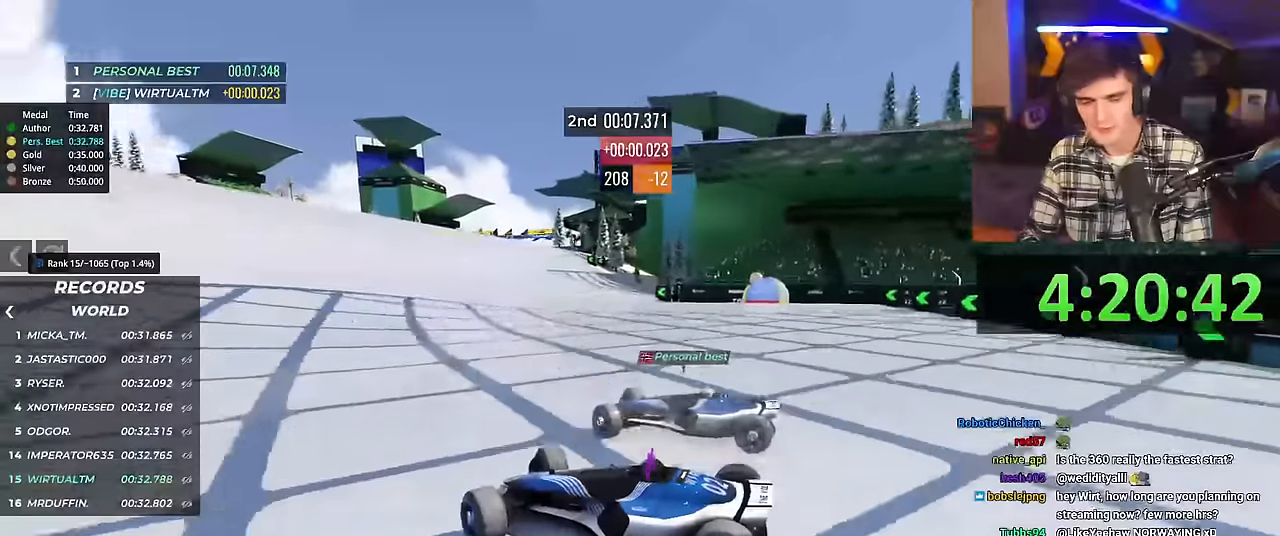
{"keys": ["right", "up"], "events": []}
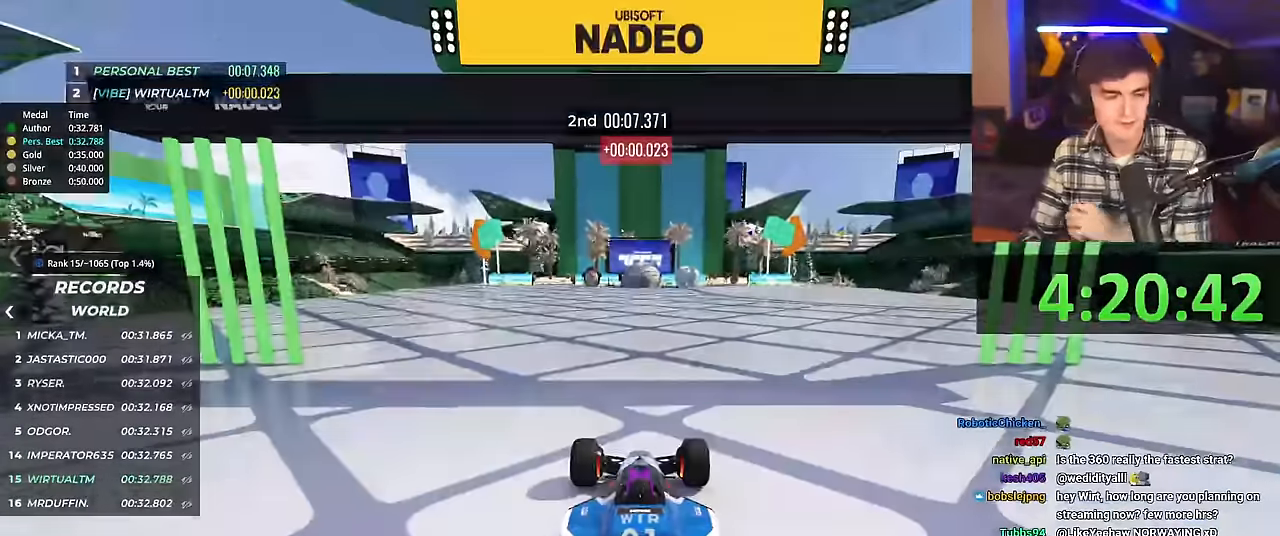
{"keys": ["right", "up"], "events": []}
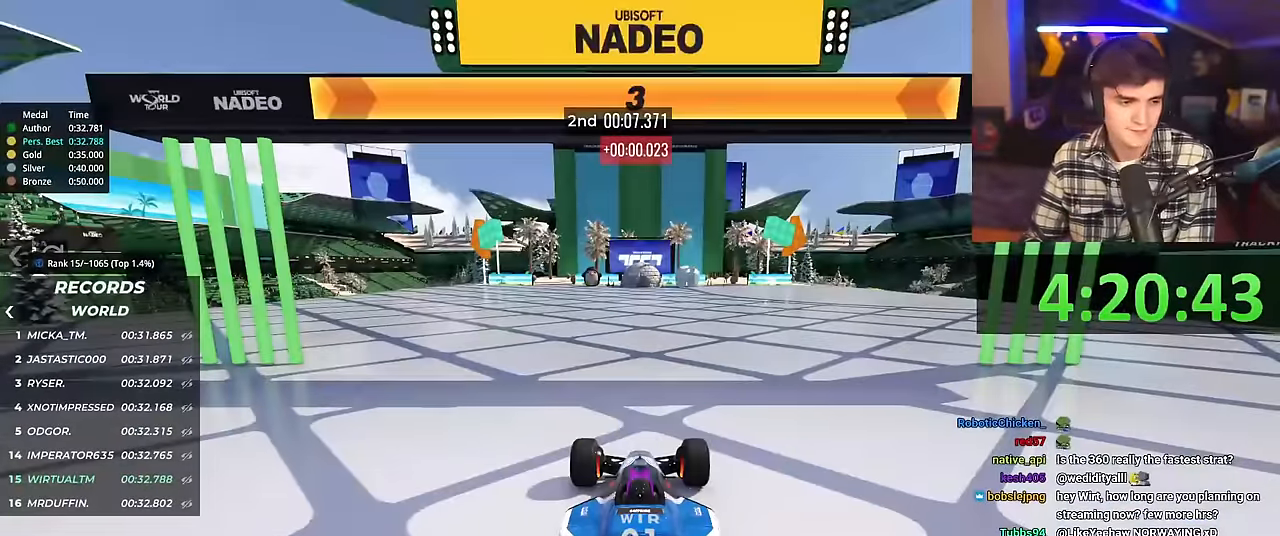
{"keys": ["right", "up"], "events": []}
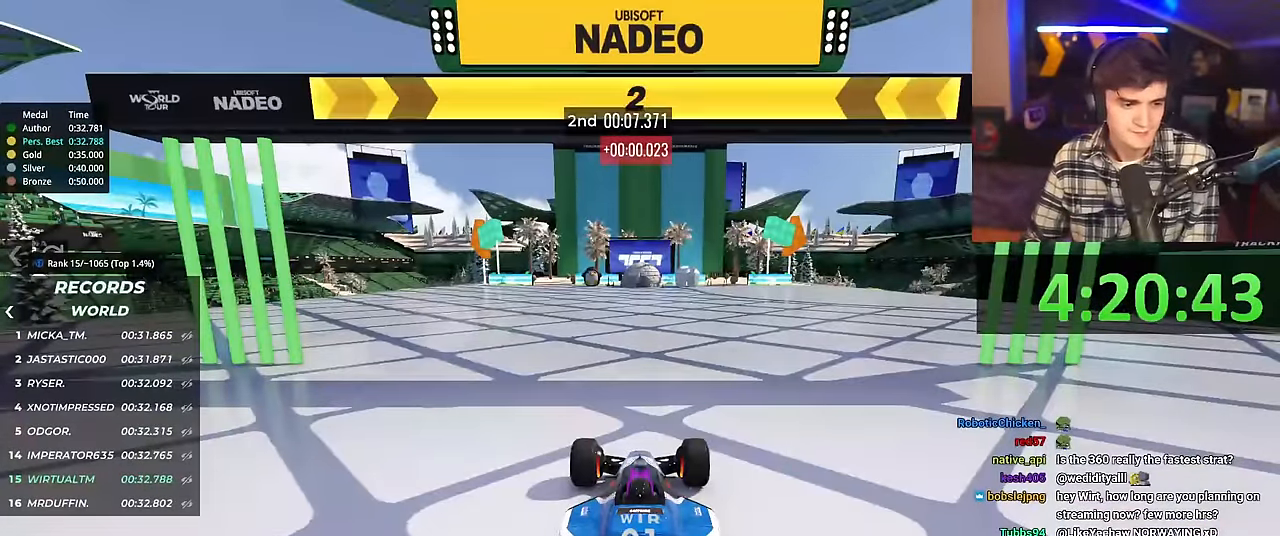
{"keys": ["right", "up"], "events": []}
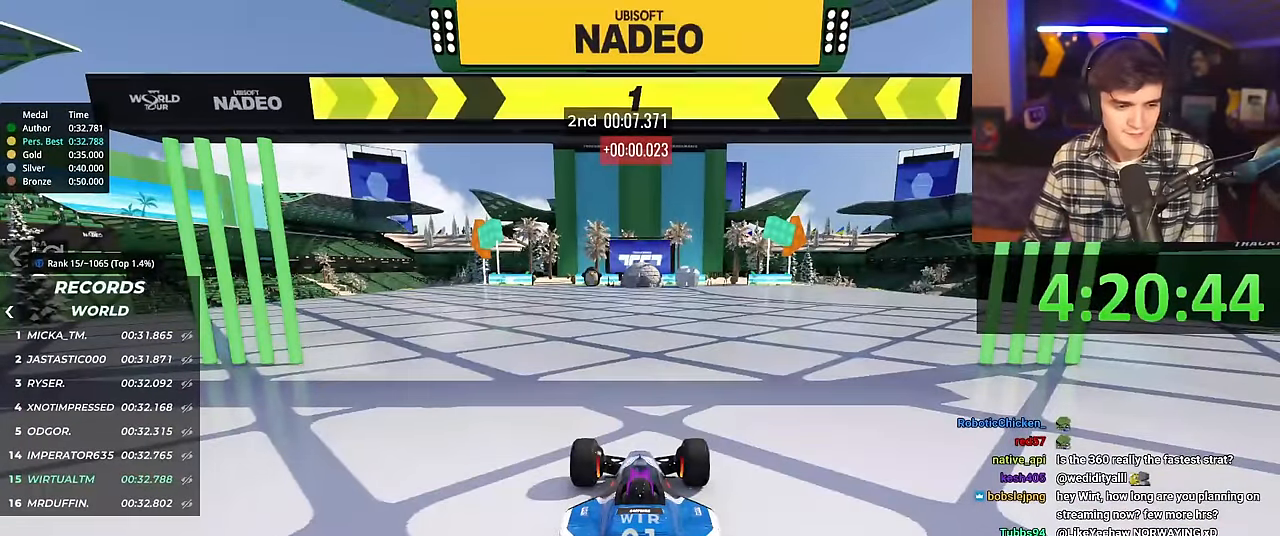
{"keys": ["right", "up"], "events": []}
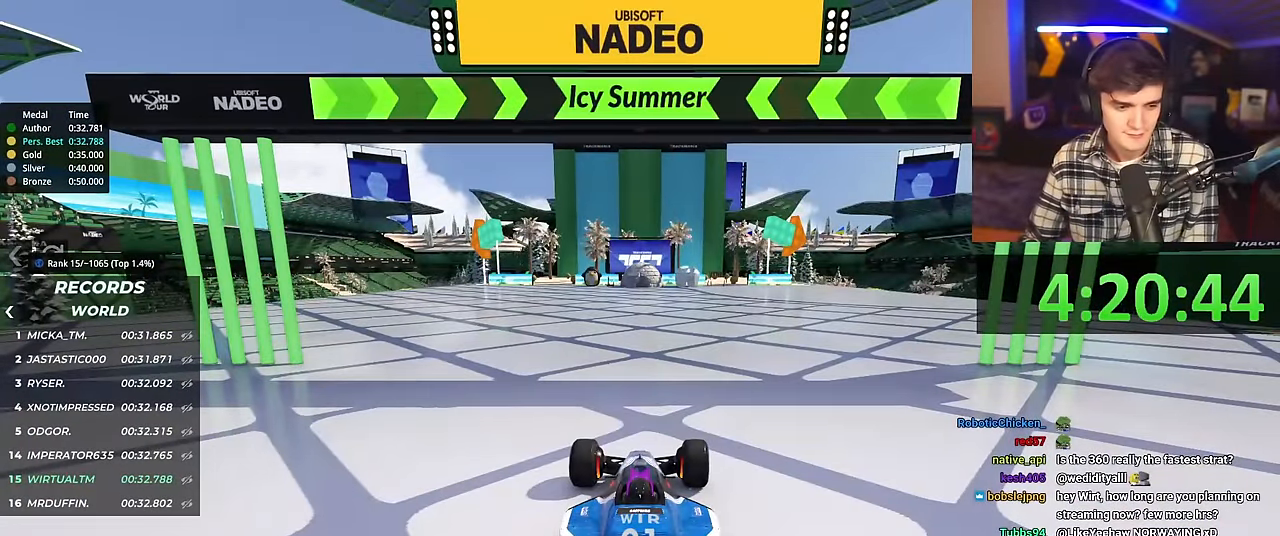
{"keys": ["up"], "events": [[301, "right", "up"]]}
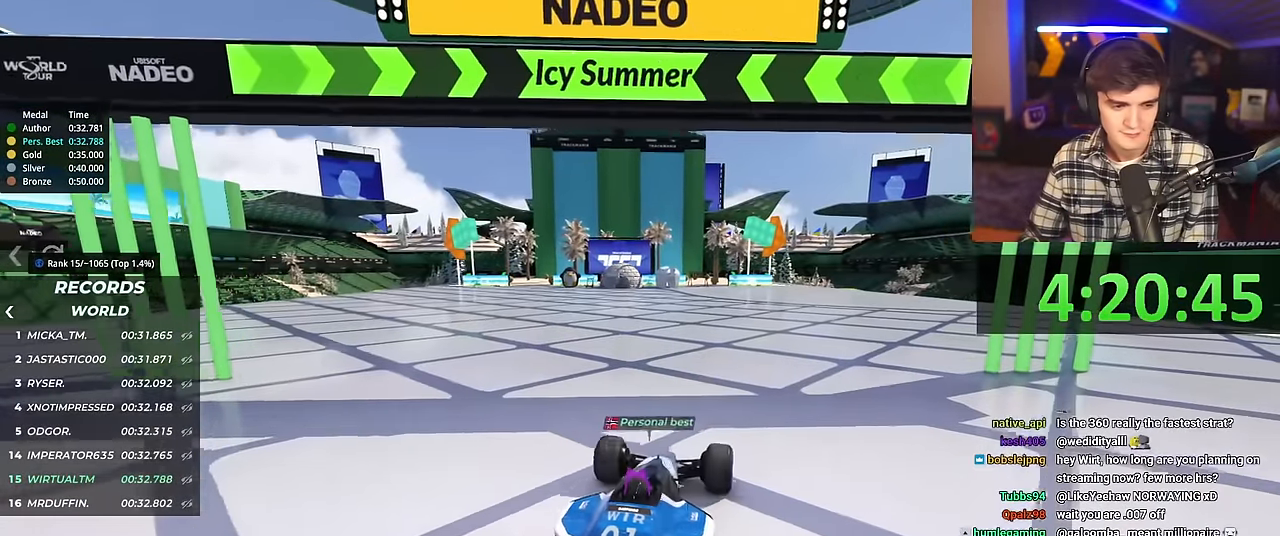
{"keys": ["up"], "events": [[217, "left", "down"], [267, "left", "up"]]}
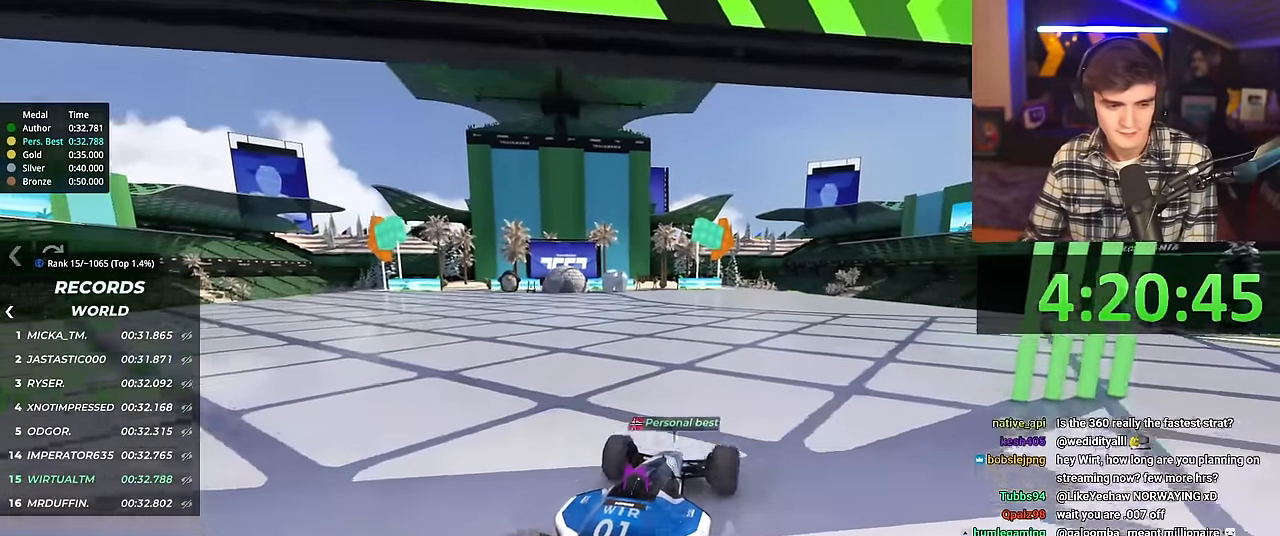
{"keys": ["up"], "events": []}
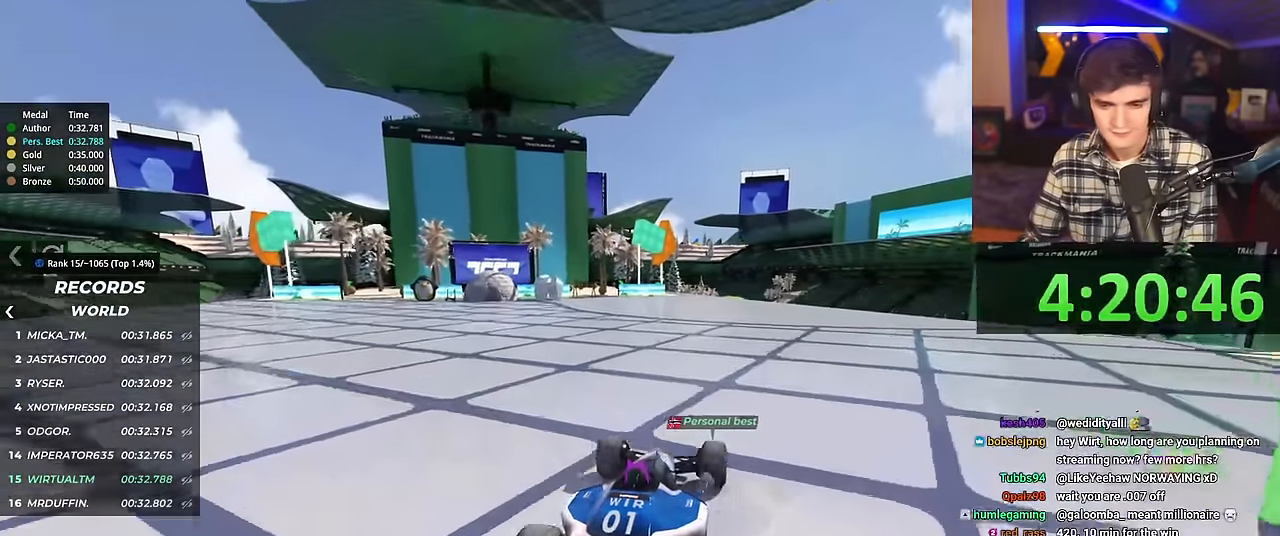
{"keys": ["up"], "events": []}
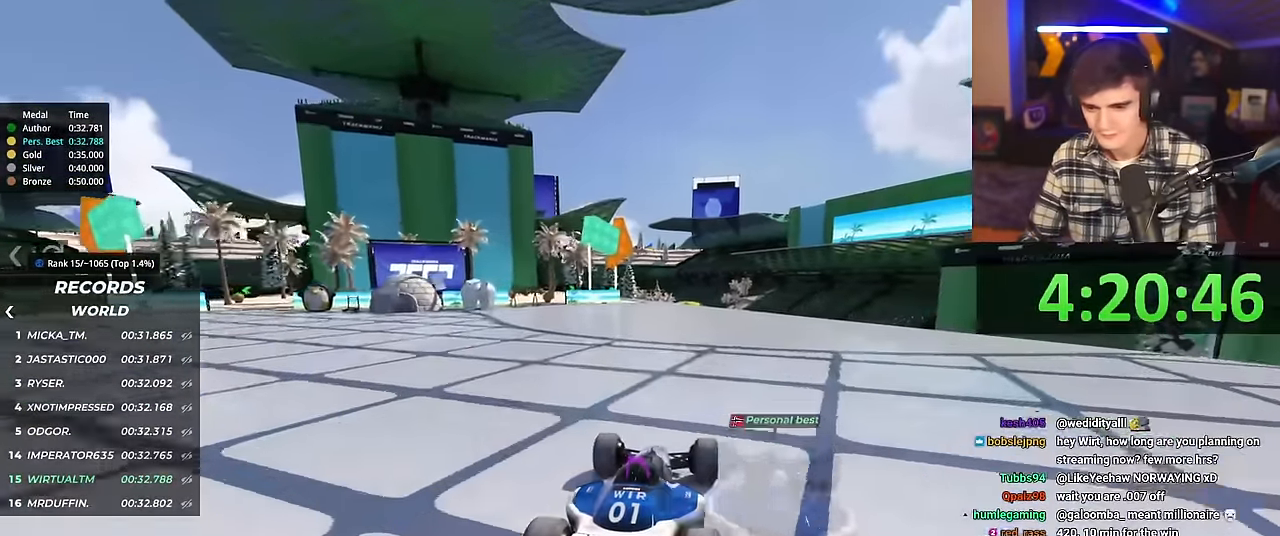
{"keys": ["up"], "events": []}
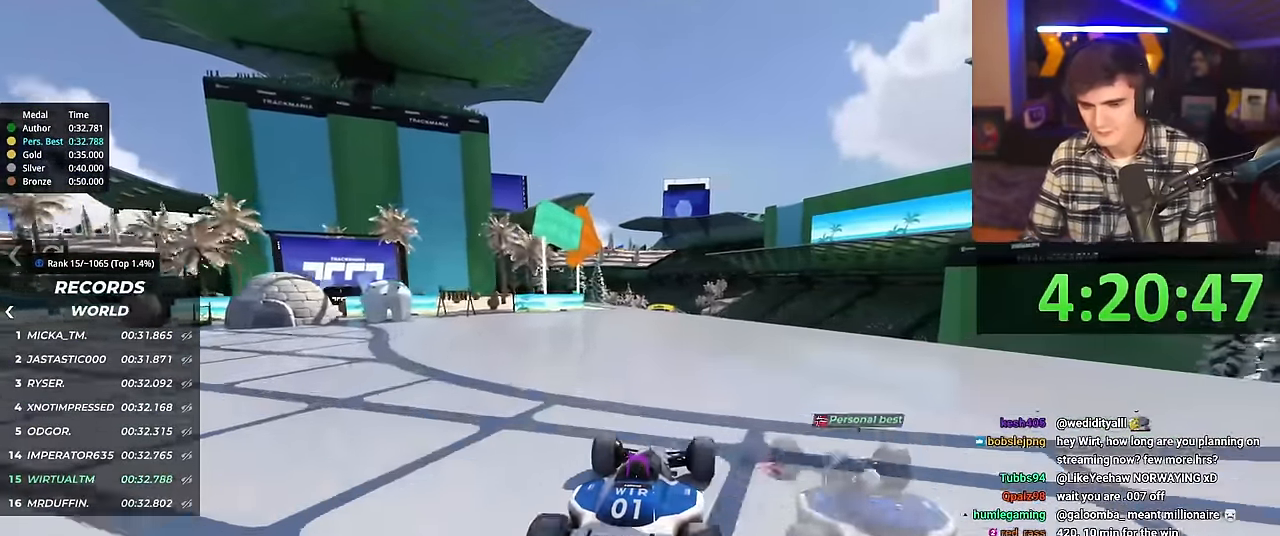
{"keys": ["up"], "events": []}
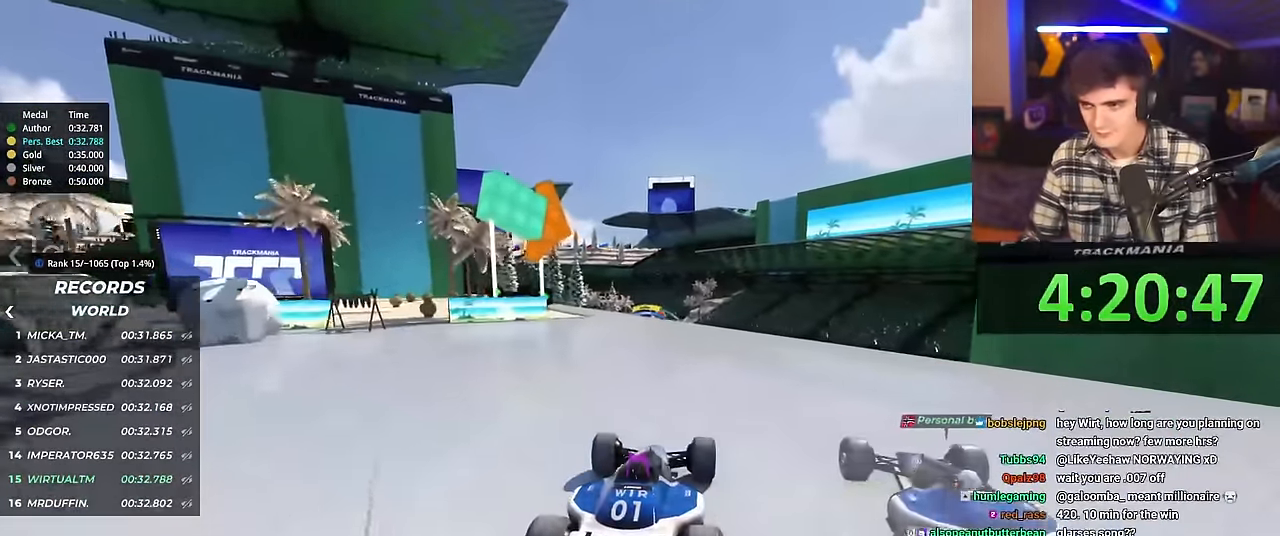
{"keys": ["up"], "events": []}
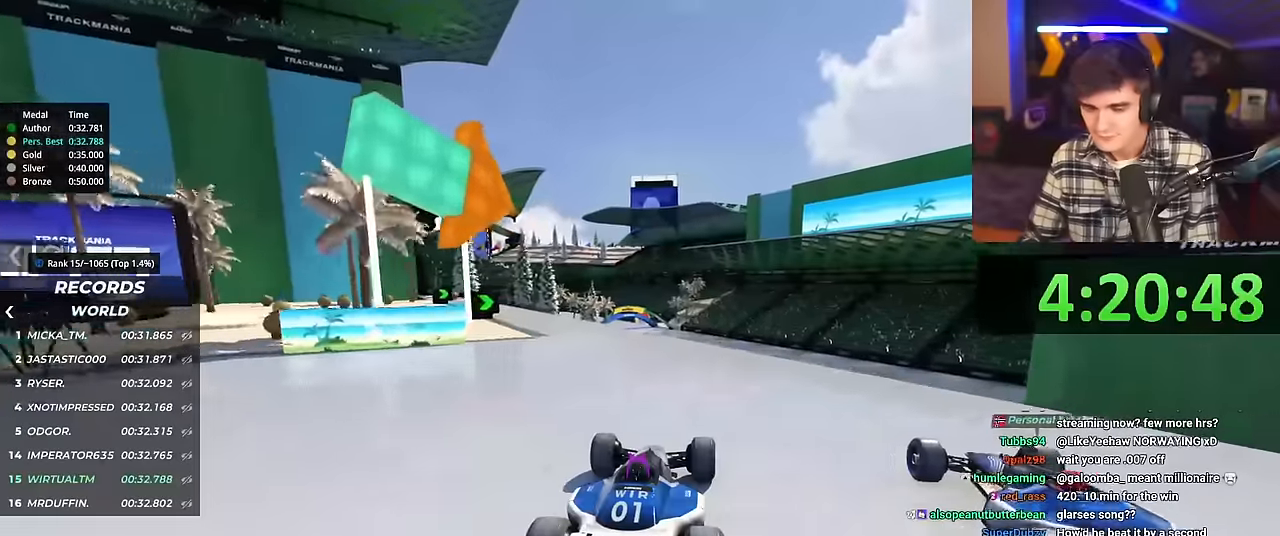
{"keys": ["up"], "events": []}
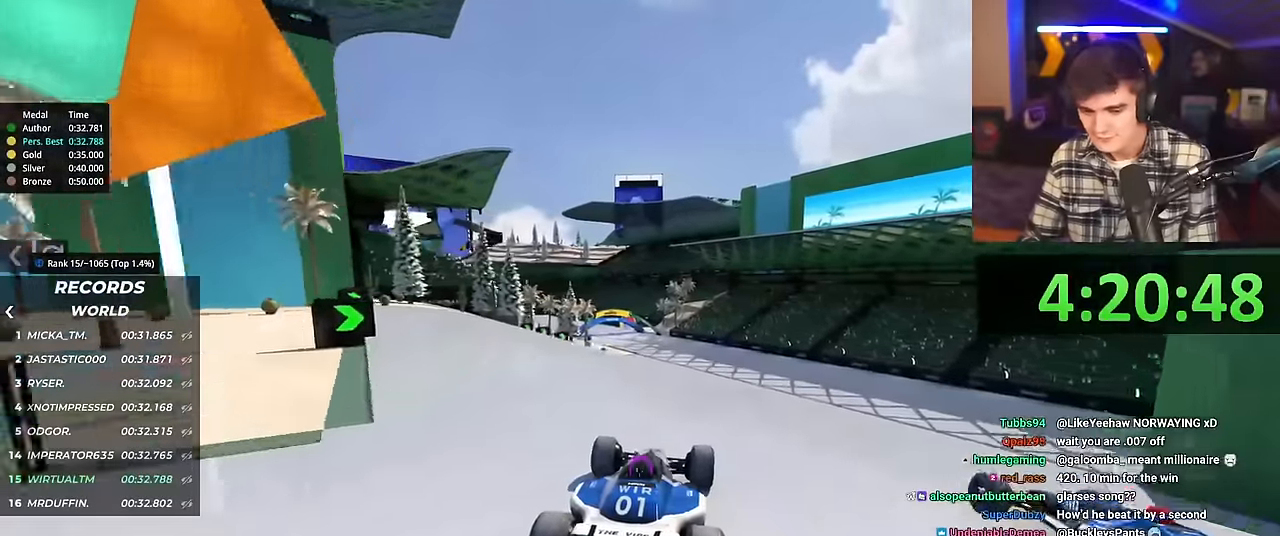
{"keys": ["up"], "events": []}
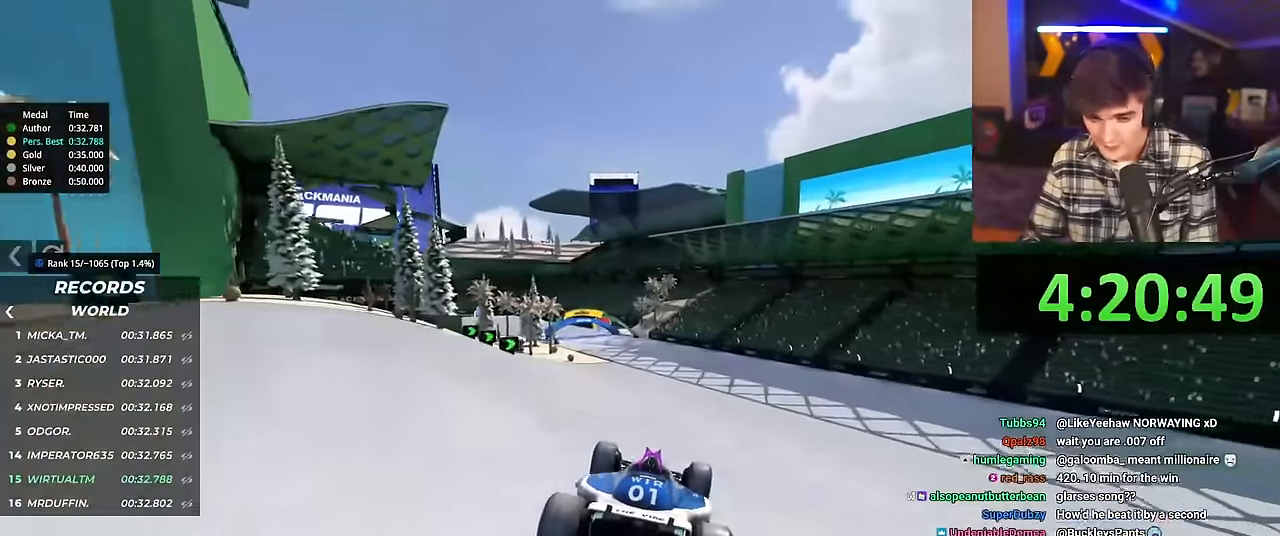
{"keys": ["left", "up"], "events": [[117, "left", "down"]]}
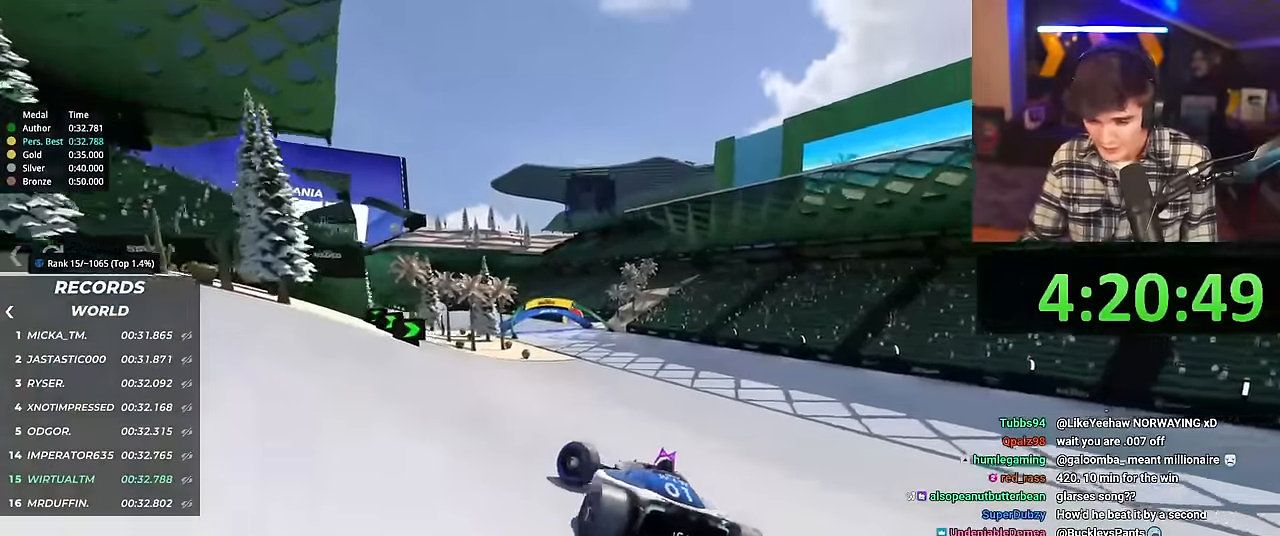
{"keys": ["right", "up"], "events": [[83, "left", "up"], [267, "right", "down"]]}
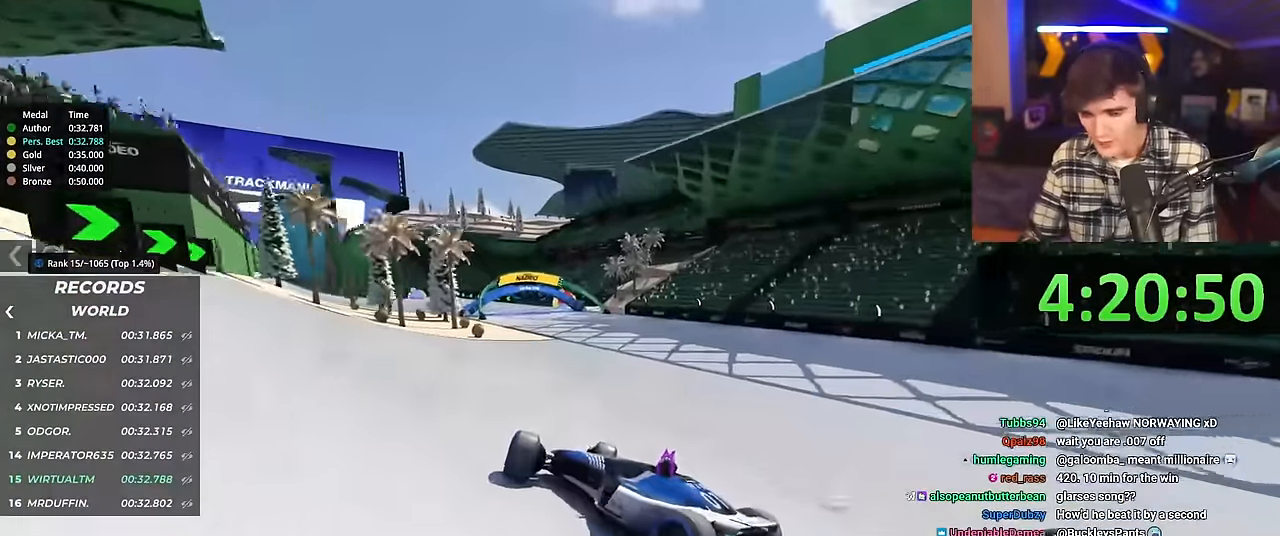
{"keys": ["right", "up"], "events": [[284, "brake", "down"], [384, "brake", "up"]]}
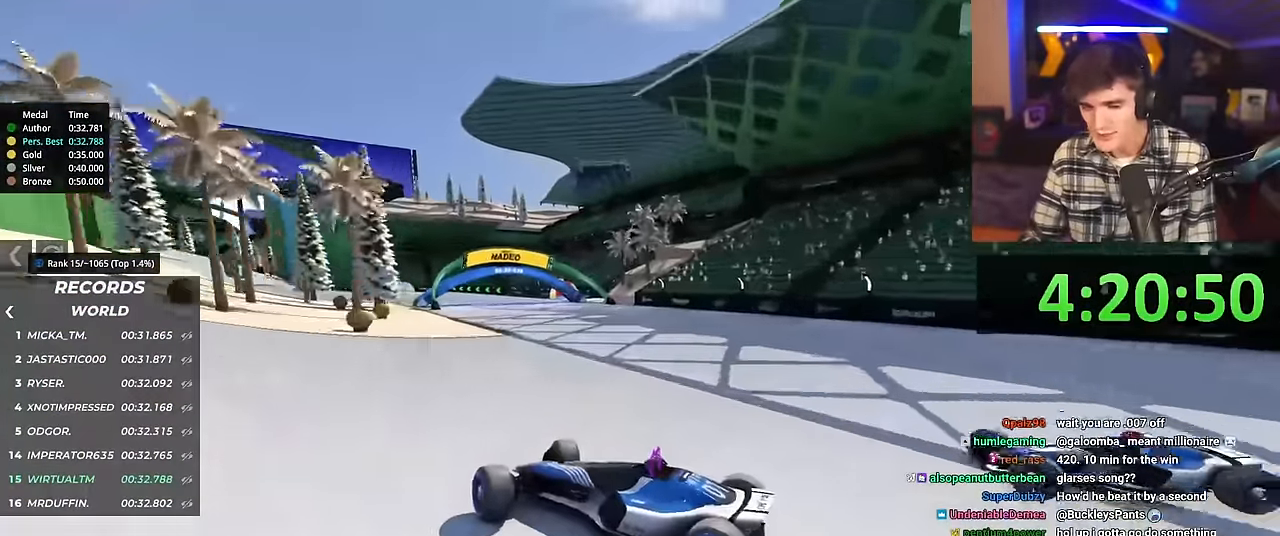
{"keys": ["right", "up"], "events": [[433, "brake", "down"], [483, "brake", "up"]]}
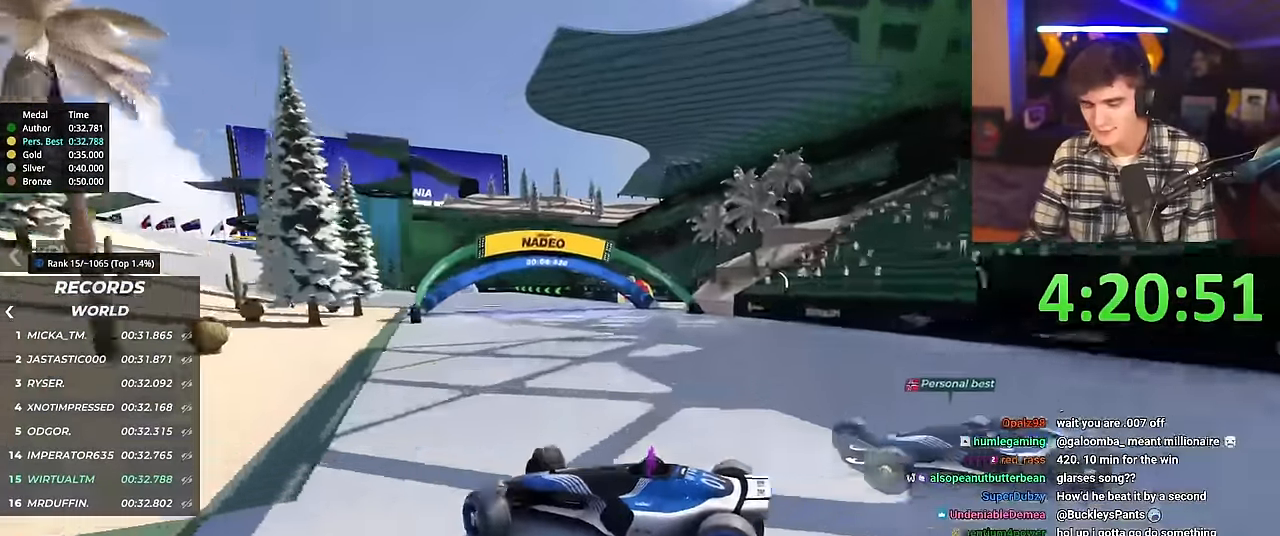
{"keys": ["right", "up"], "events": []}
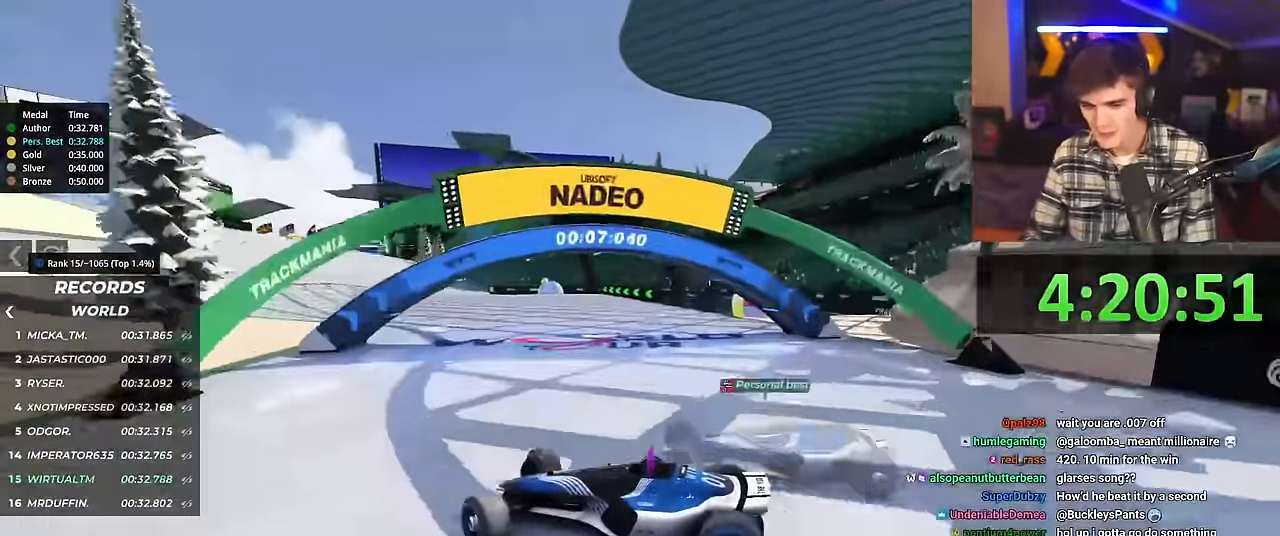
{"keys": ["brake", "right", "up"], "events": [[467, "brake", "down"]]}
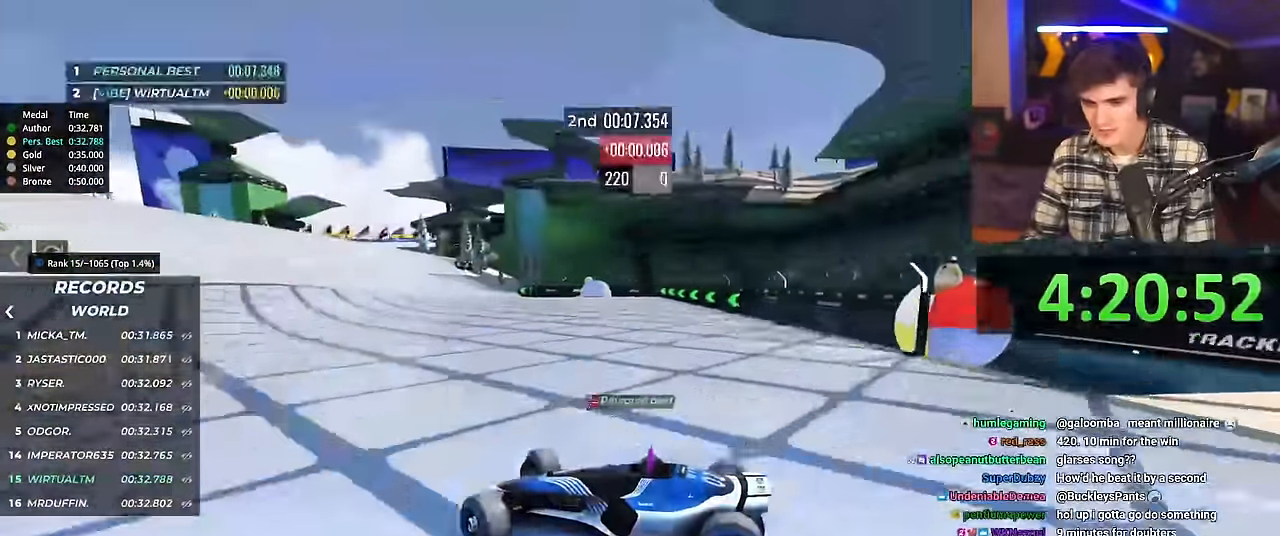
{"keys": ["right", "up"], "events": [[17, "brake", "up"]]}